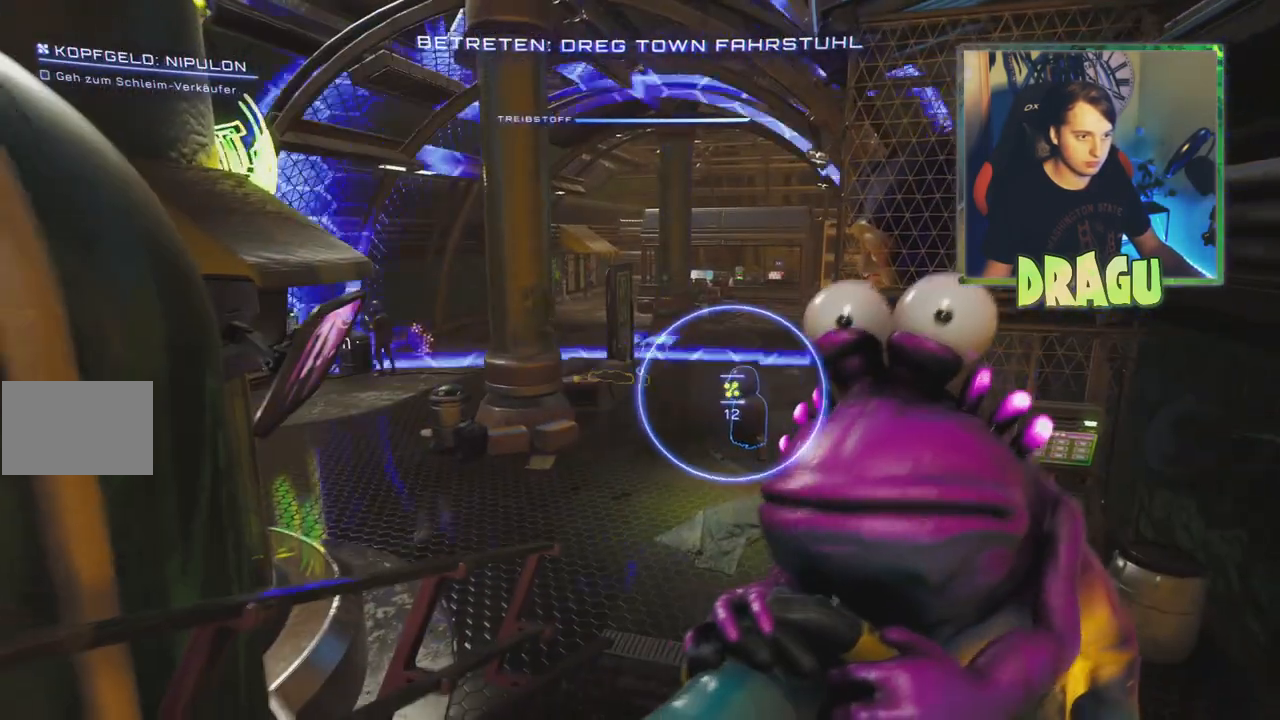
Gameplay with keyboard and mouse; each line is a JSON object with the keys and mouse buttons held at the frame after it. "events" lists presses ("down") and releases ("up") of "1", "2", "3", "4", "5", "a", "c", "ctrl", "d", "e", "f", "q", "r", "s", "shift", "space", "tab", "v", "w", "x", "z", "mouse_left", "mouse_wheel", "mouse_right", "mouse_mb4" and "mouse_mb5" between this image and that frame as [ms after this image, input, new state], when the widget could be followed in between. "mouse_left", "mouse_wheel", "mouse_right", "mouse_mb4", "mouse_mb5" = the "left", "wheel", "right", "mb4", "mb5" buttons of the "mouse" list. No other keys are recorded. "wheel" means that the mouse wheel is clicked or scrolled. Mouse movement is not recorded.
{"keys": [], "mouse": [], "events": []}
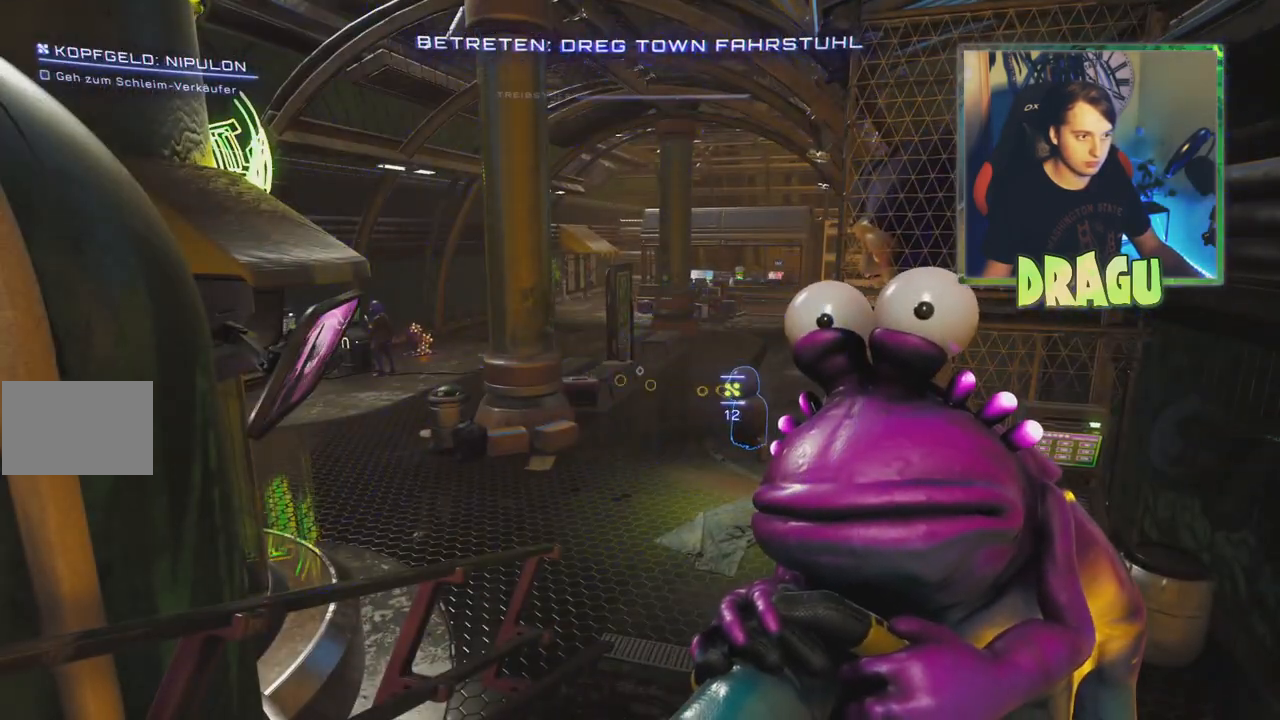
{"keys": ["w"], "mouse": [], "events": [[67, "w", "down"], [217, "a", "down"], [500, "a", "up"]]}
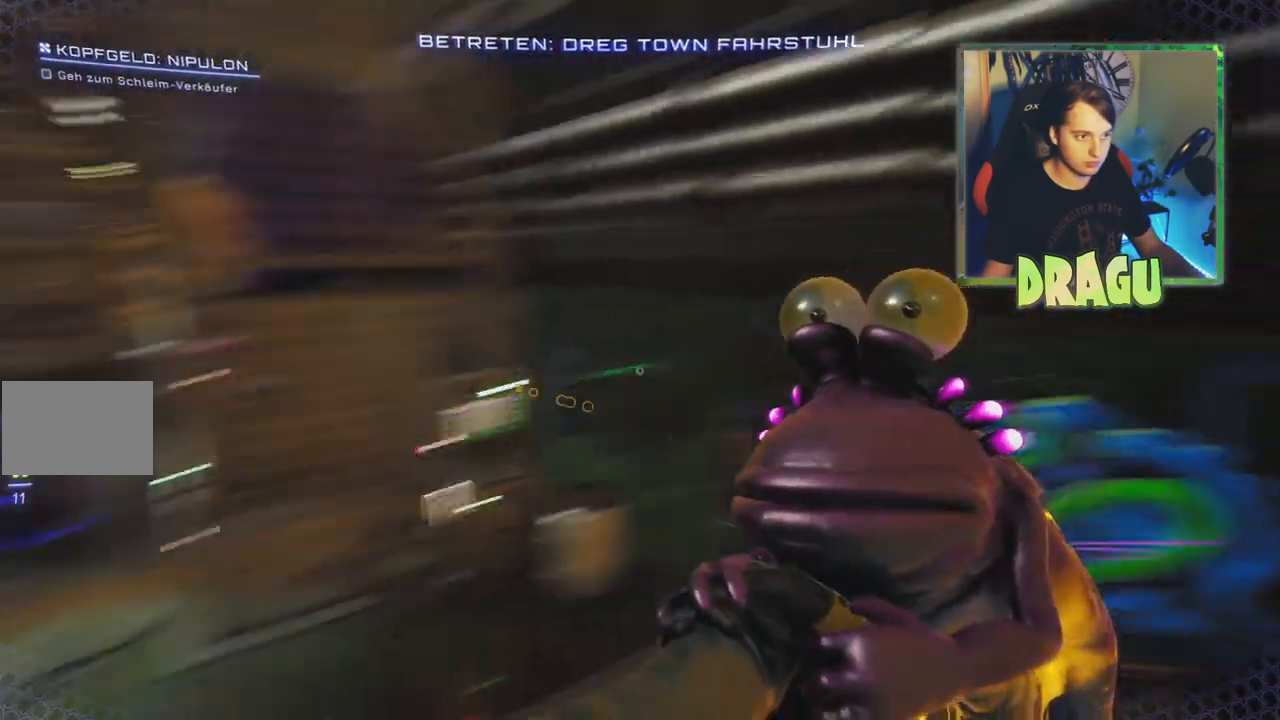
{"keys": ["w"], "mouse": [], "events": [[117, "d", "down"], [384, "d", "up"]]}
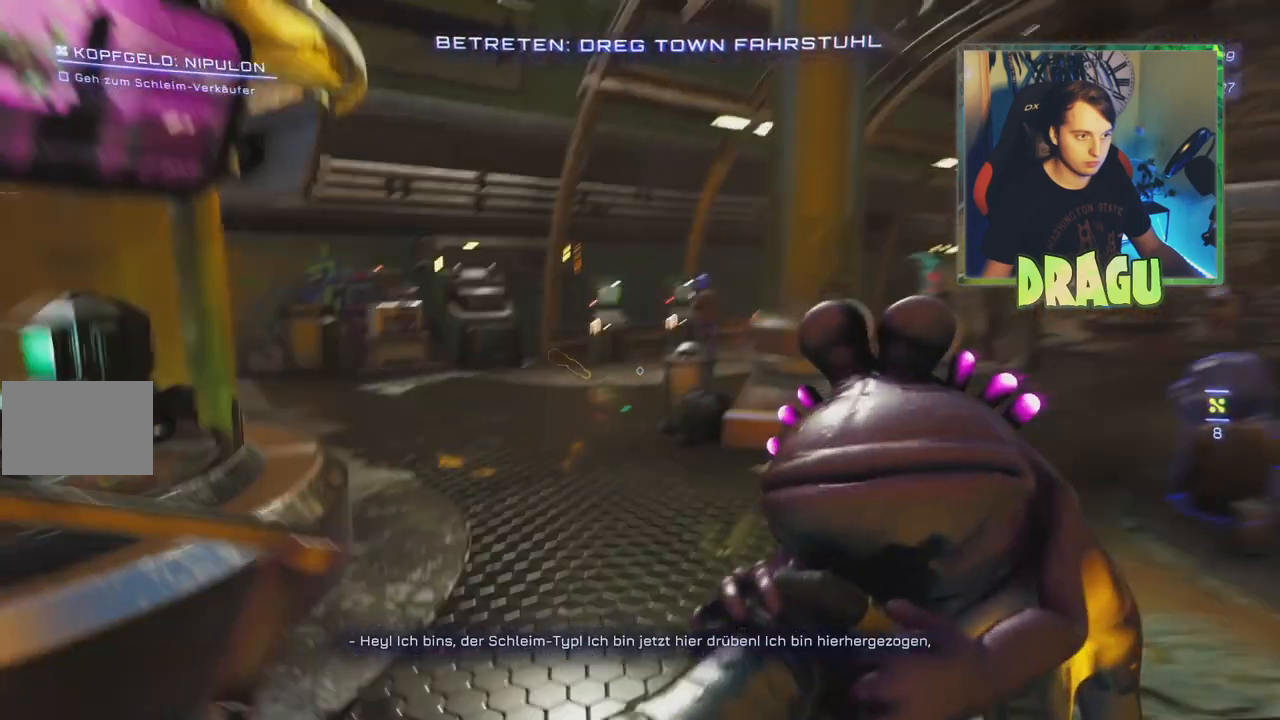
{"keys": [], "mouse": [], "events": [[350, "w", "up"]]}
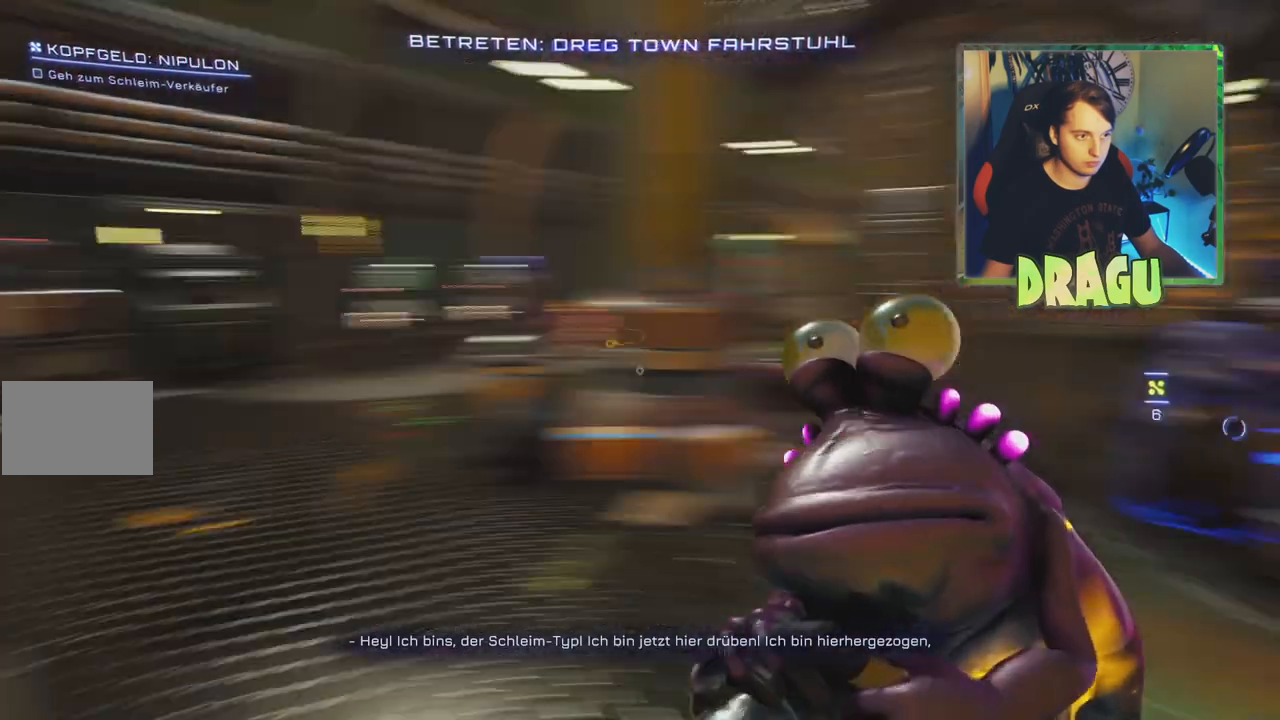
{"keys": [], "mouse": [], "events": []}
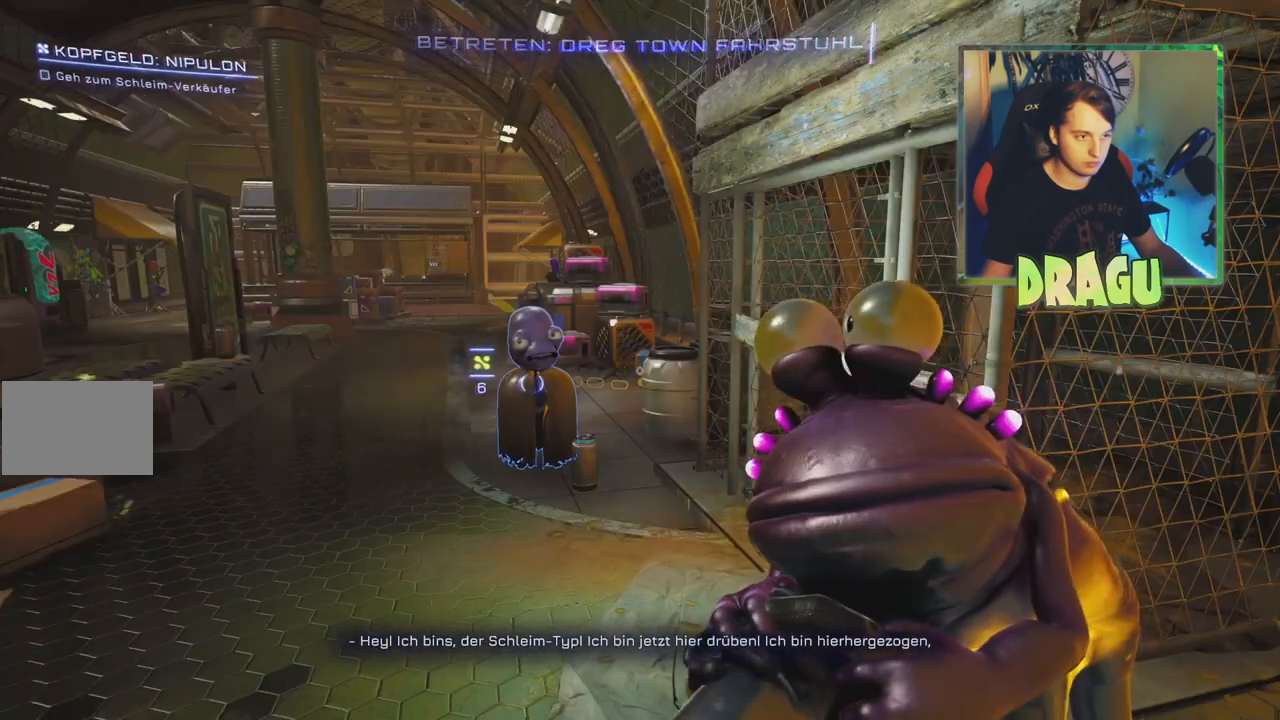
{"keys": [], "mouse": [], "events": []}
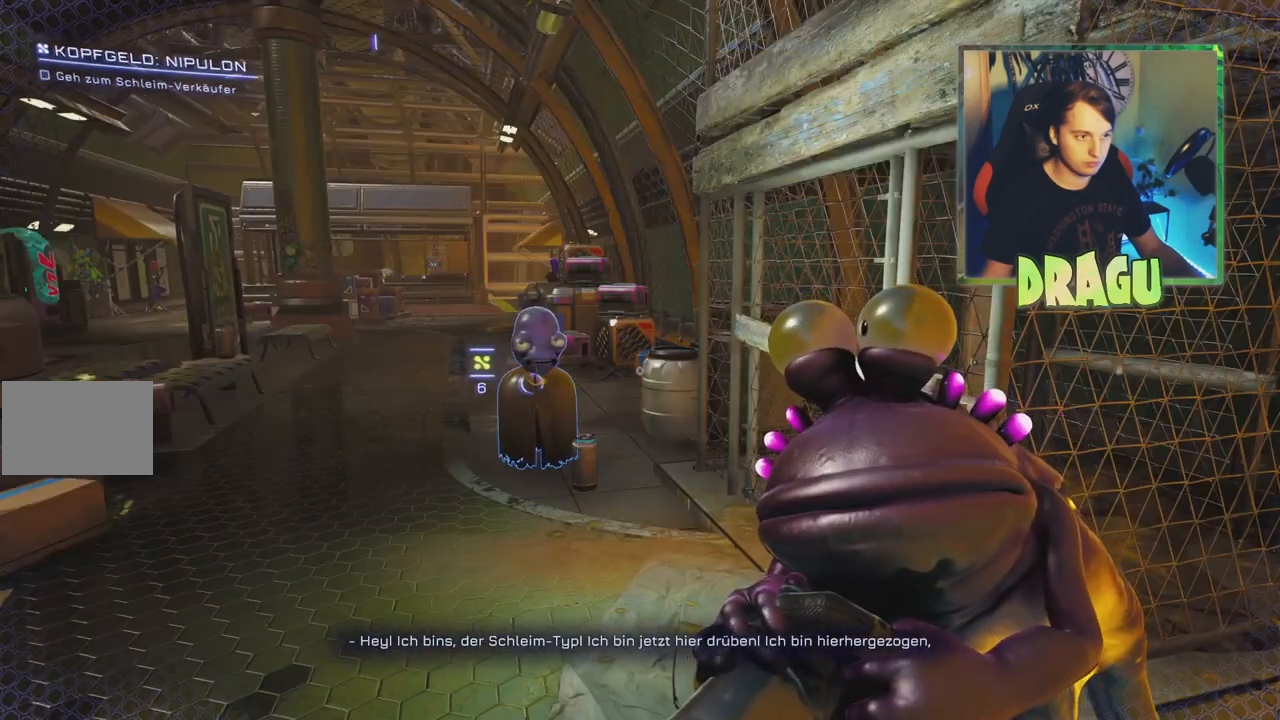
{"keys": [], "mouse": [], "events": []}
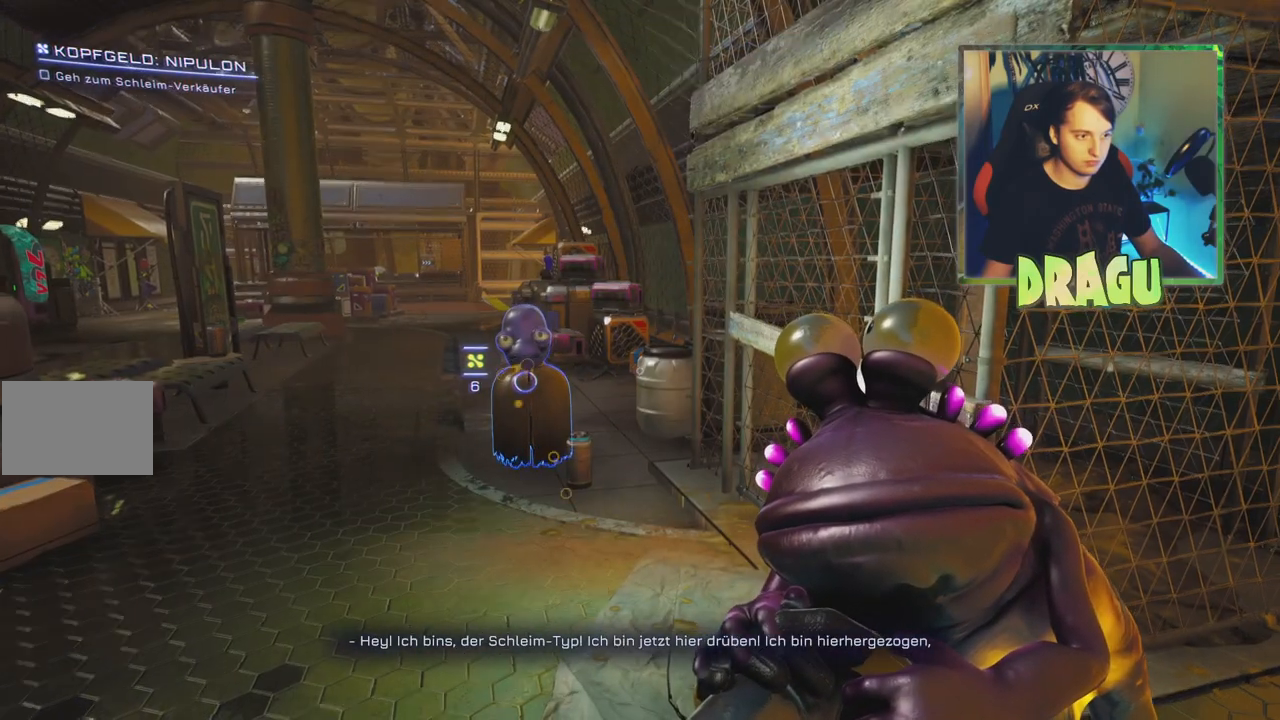
{"keys": [], "mouse": [], "events": []}
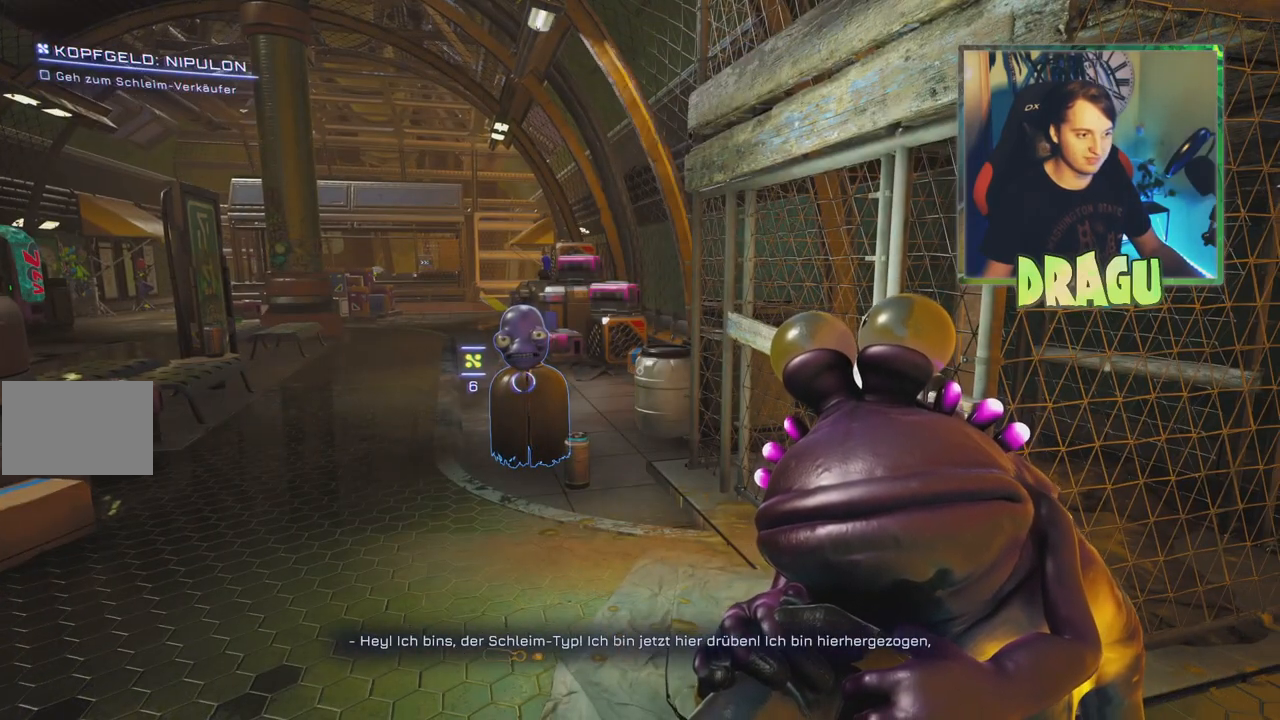
{"keys": [], "mouse": [], "events": []}
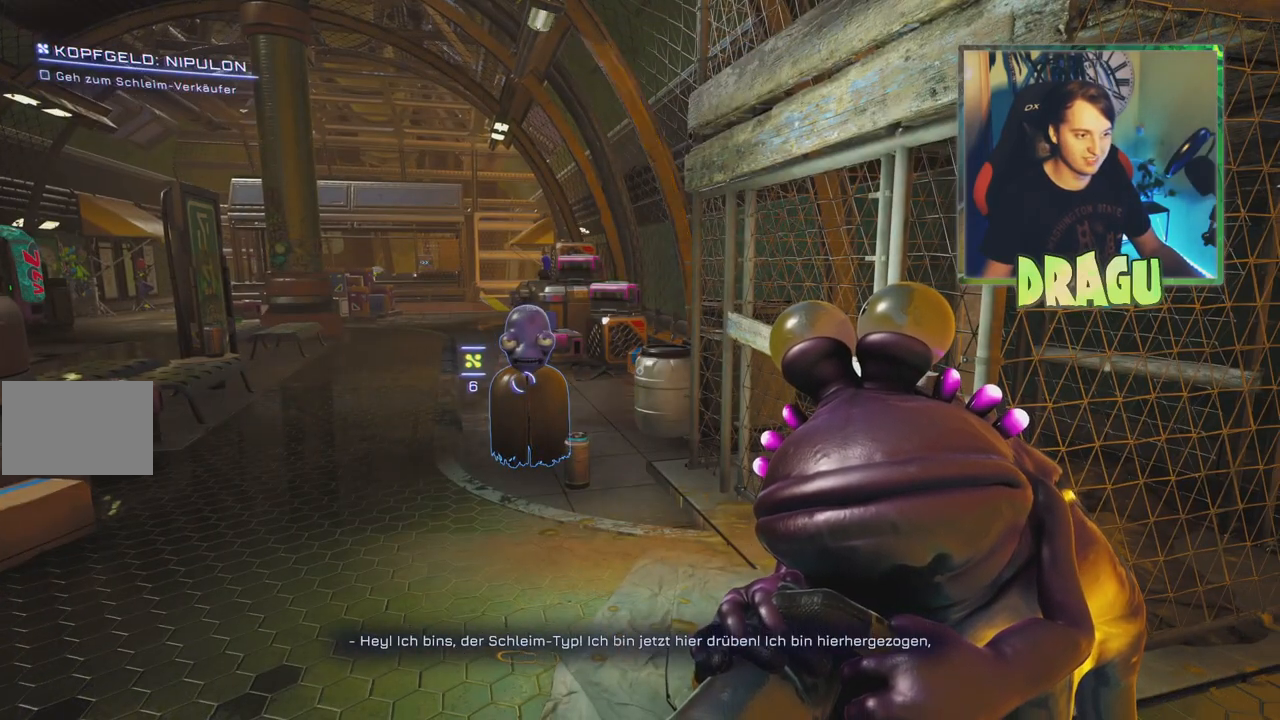
{"keys": [], "mouse": [], "events": []}
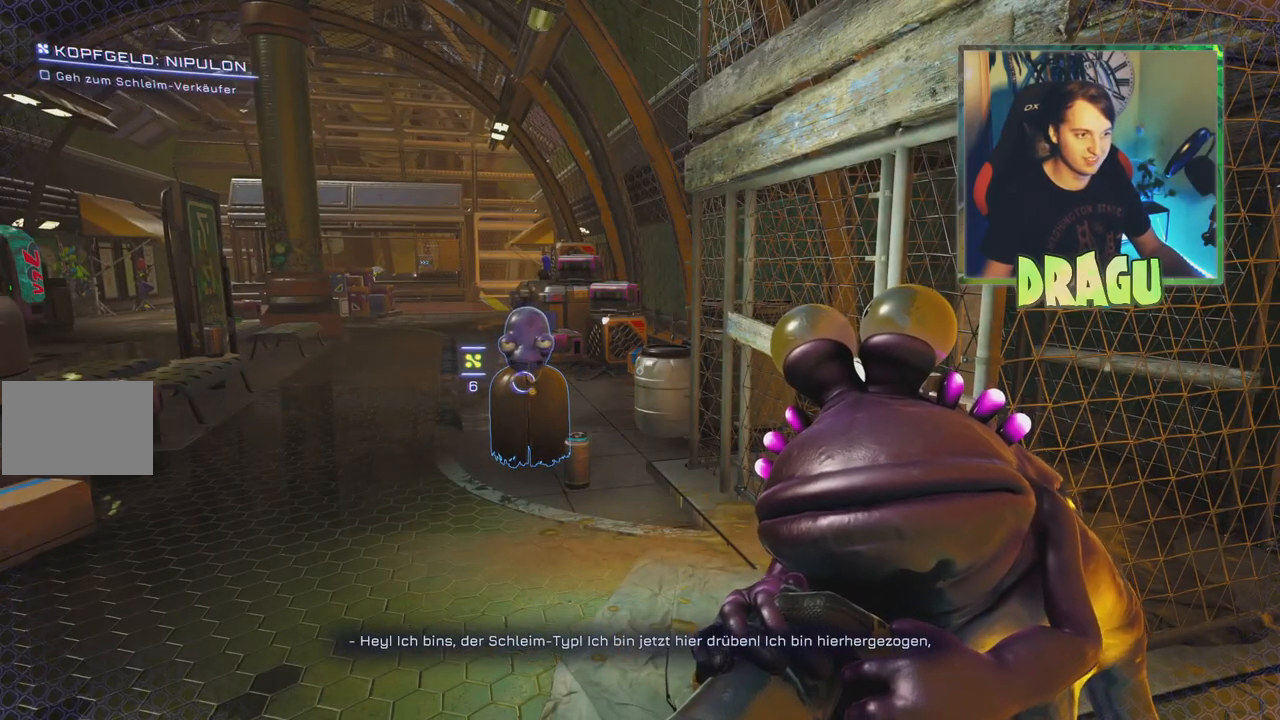
{"keys": [], "mouse": [], "events": []}
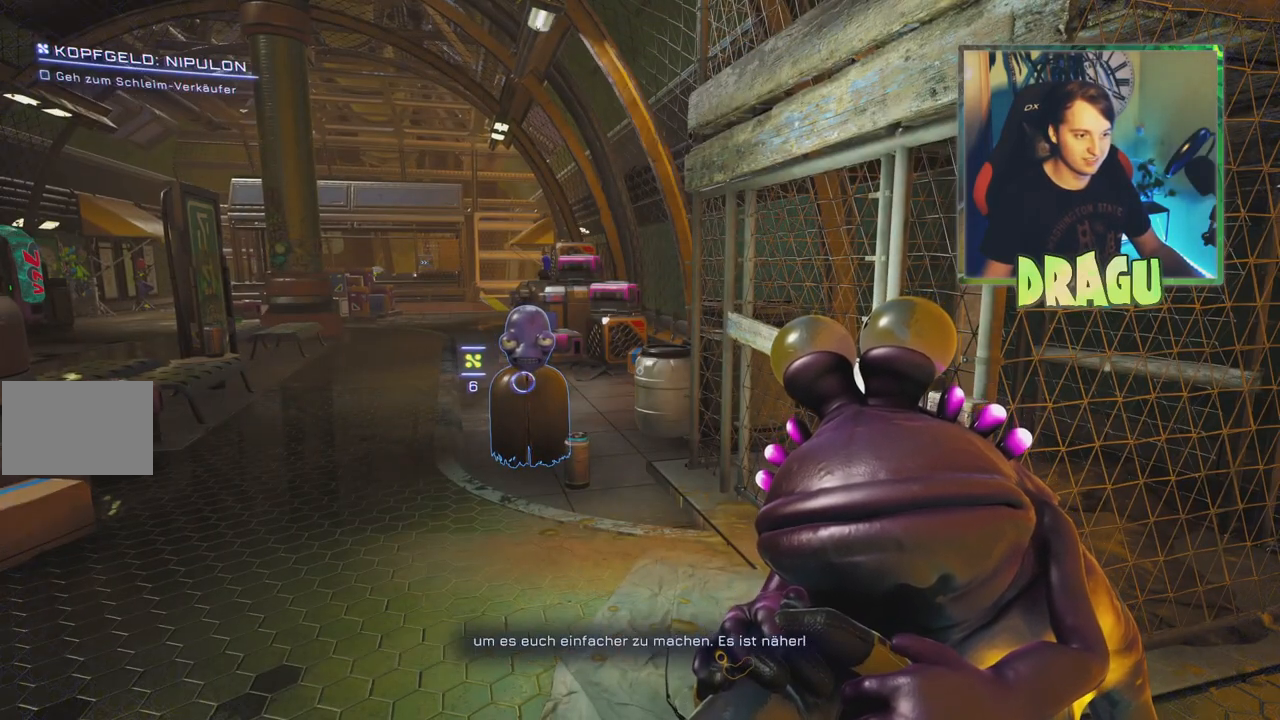
{"keys": ["w"], "mouse": [], "events": [[67, "a", "down"], [100, "w", "down"], [334, "a", "up"]]}
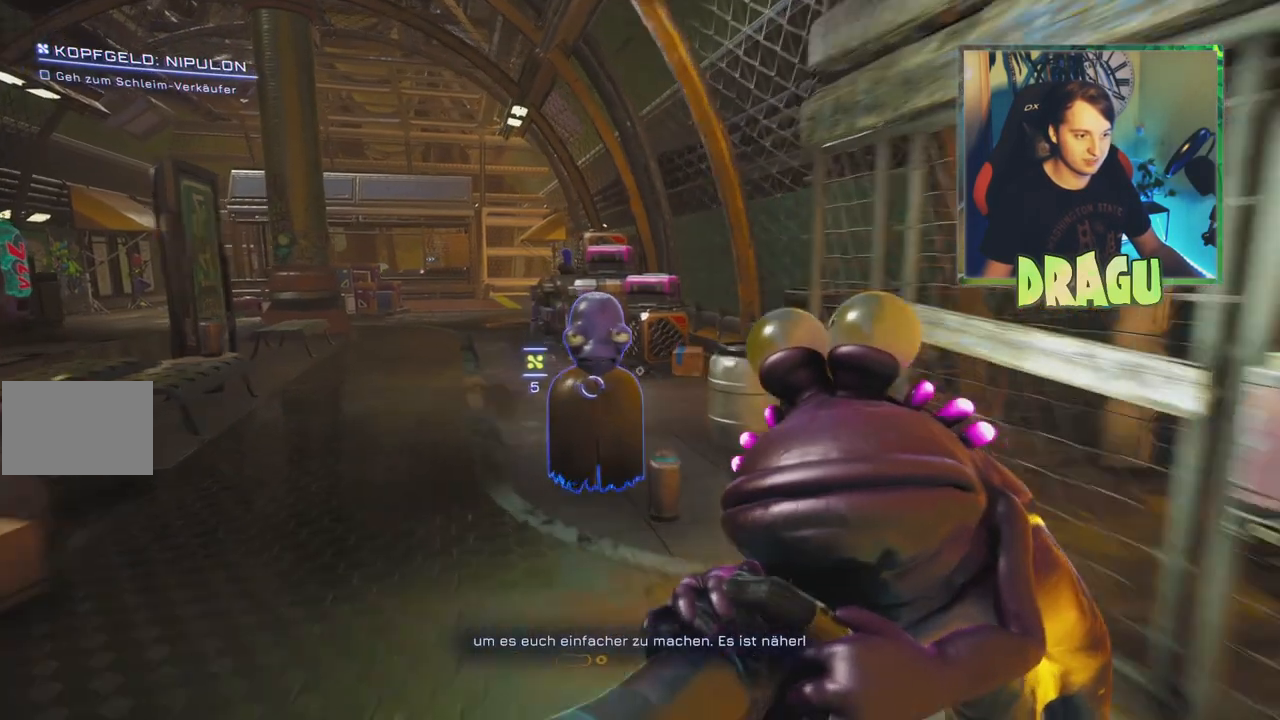
{"keys": ["w"], "mouse": [], "events": [[251, "w", "up"], [484, "w", "down"]]}
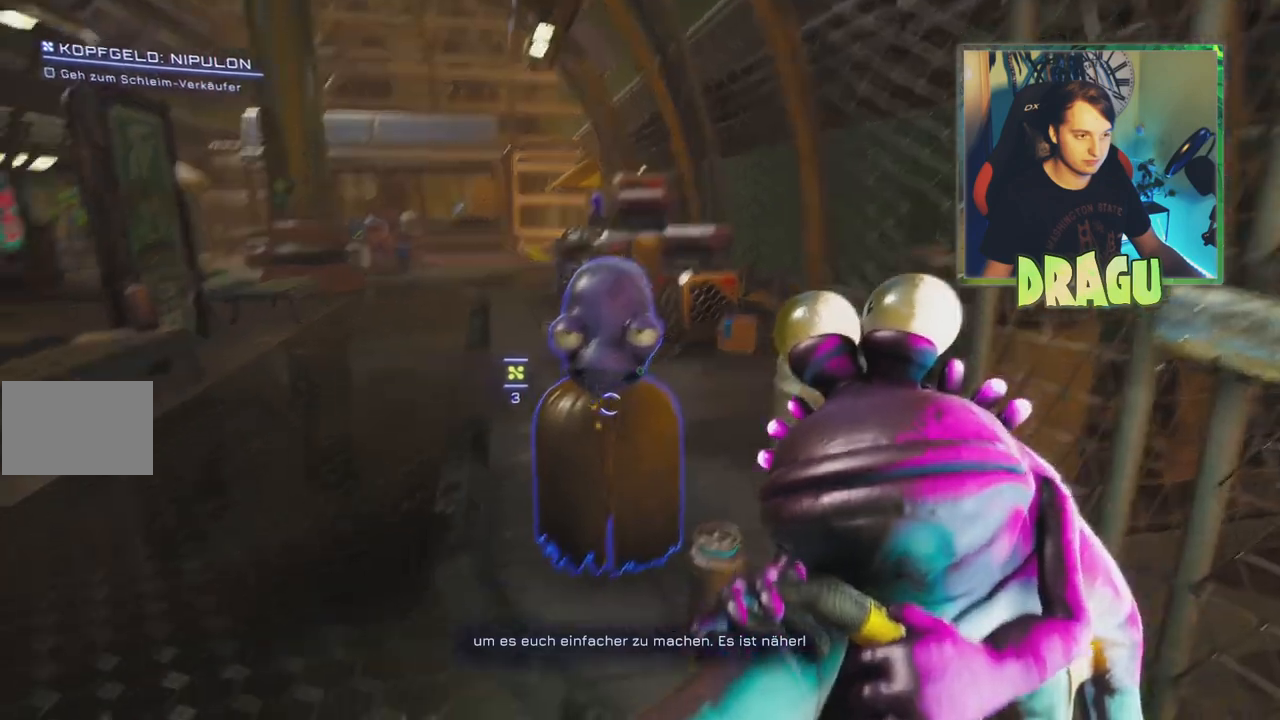
{"keys": [], "mouse": [], "events": [[300, "w", "up"]]}
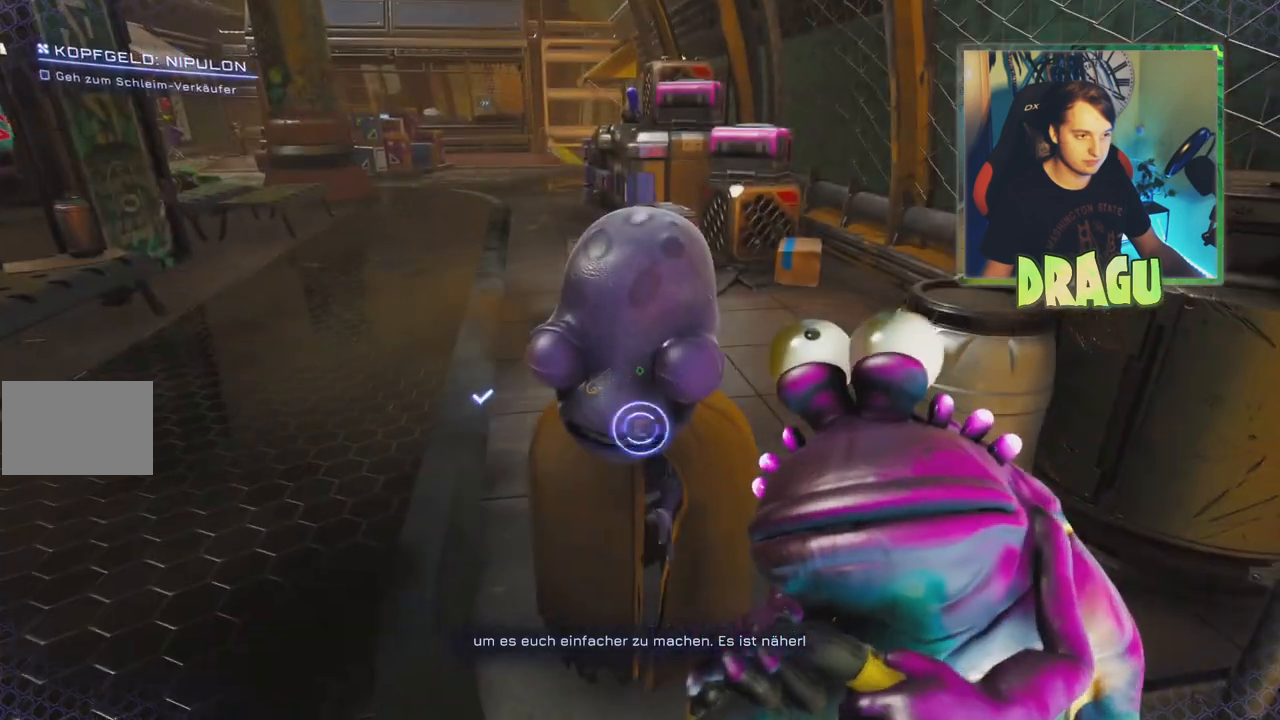
{"keys": [], "mouse": [], "events": []}
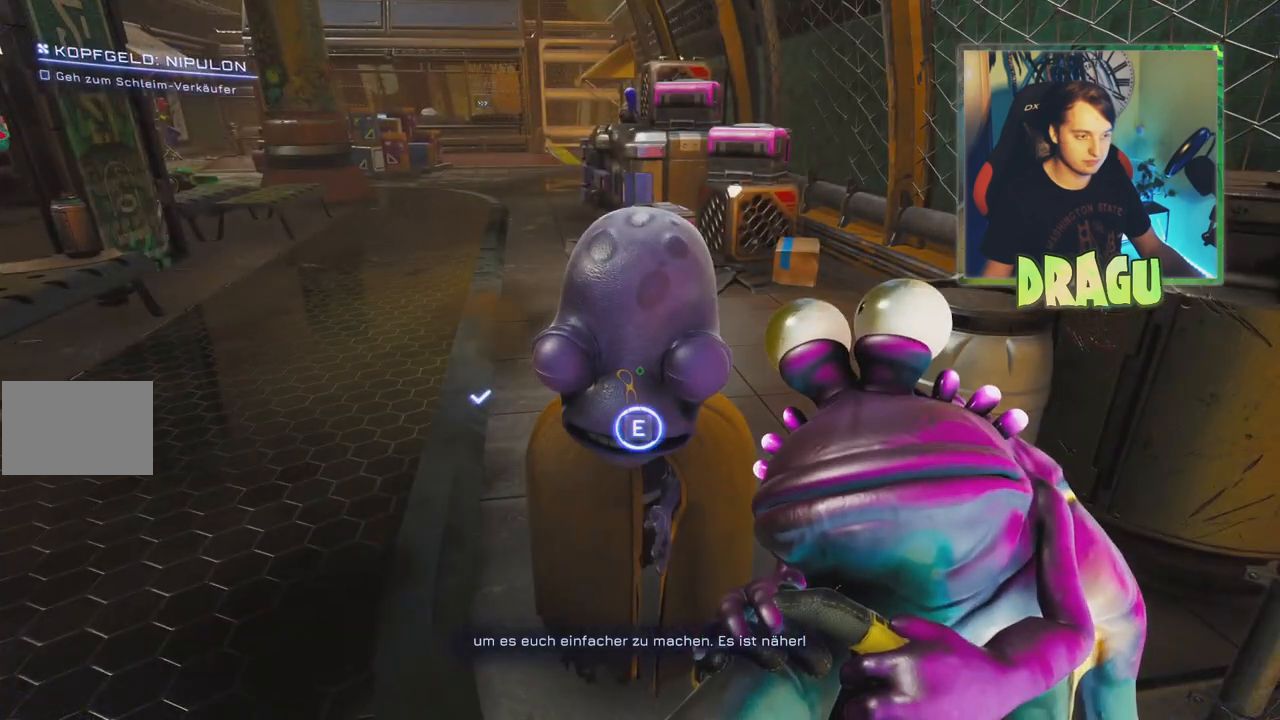
{"keys": [], "mouse": [], "events": []}
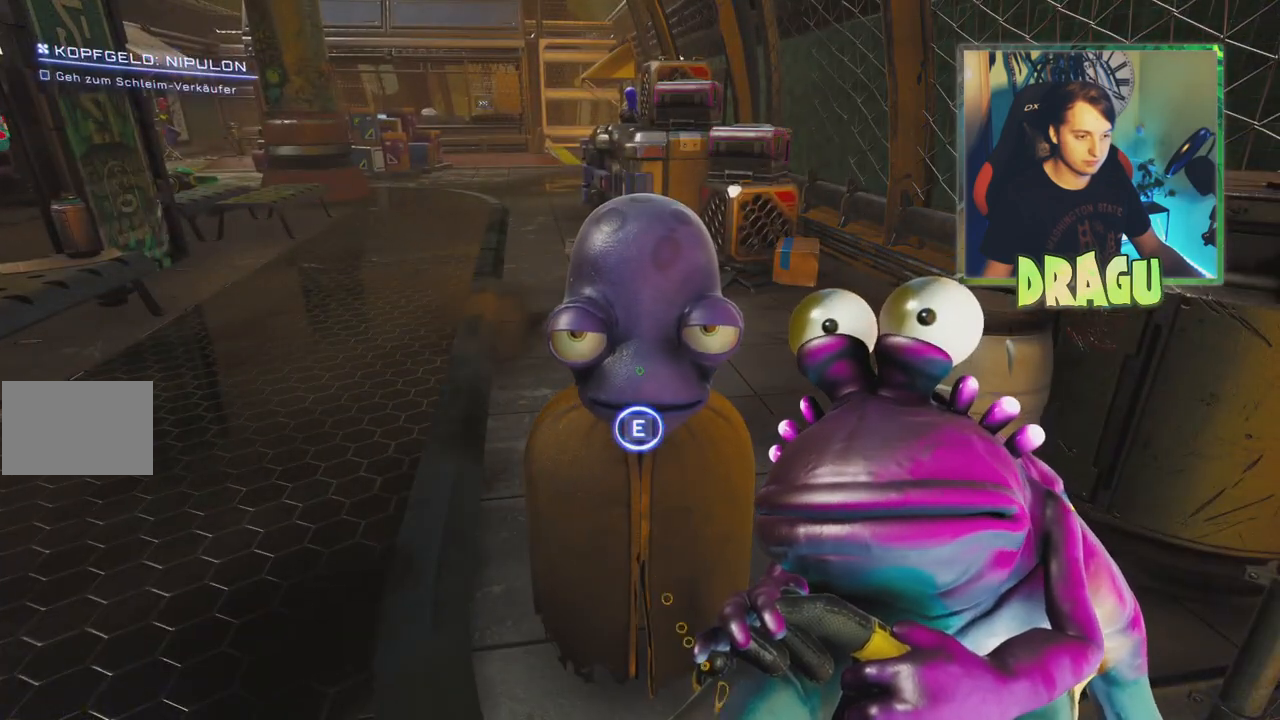
{"keys": [], "mouse": [], "events": [[284, "e", "down"], [384, "e", "up"]]}